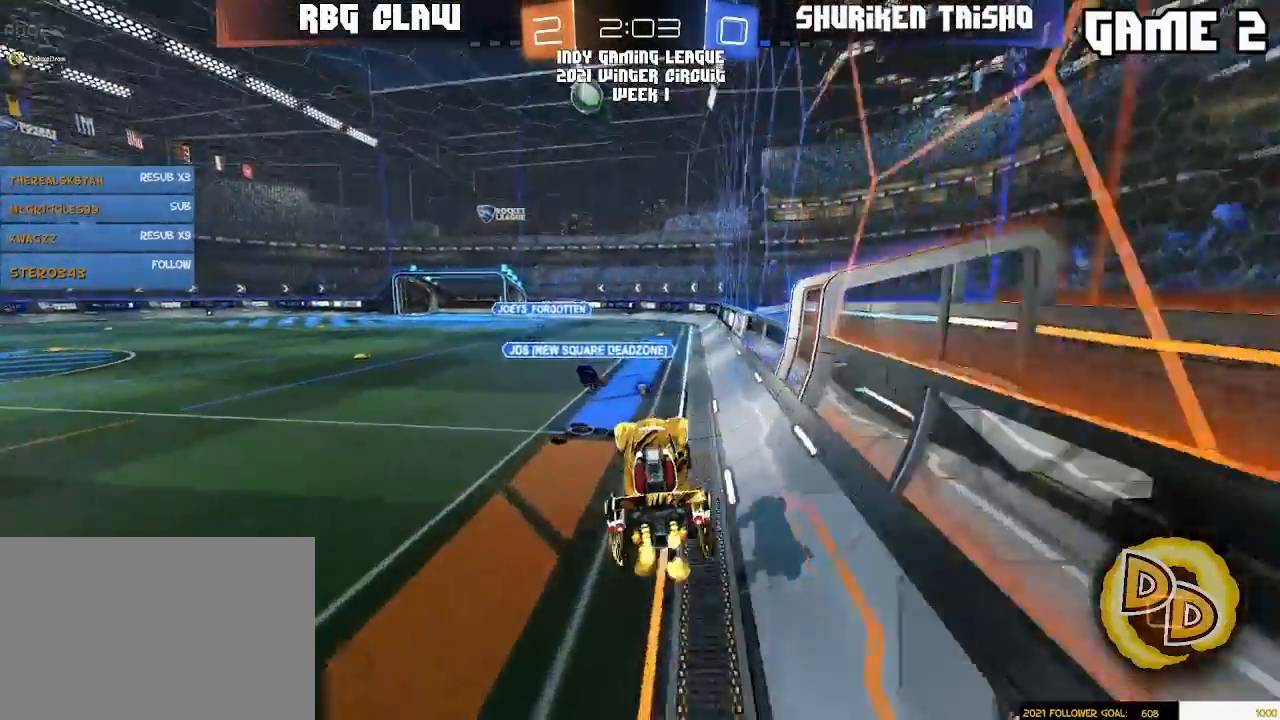
Gameplay with a controller (PlayStation layout); each line is a JSON object with the inputs held at the frame after it (dt_ms = milliseconds from this image to that frame). "events" lists button and stick changes between this image and that frame as [ms after this image, input, new state], when the widget could be followed in between. Not read: R2 R3 START.
{"dt_ms": 500, "buttons": [], "left_stick": "right", "right_stick": "center", "events": [[150, "CROSS", "down"], [283, "CROSS", "up"], [283, "left_stick", "center"], [433, "left_stick", "right"]]}
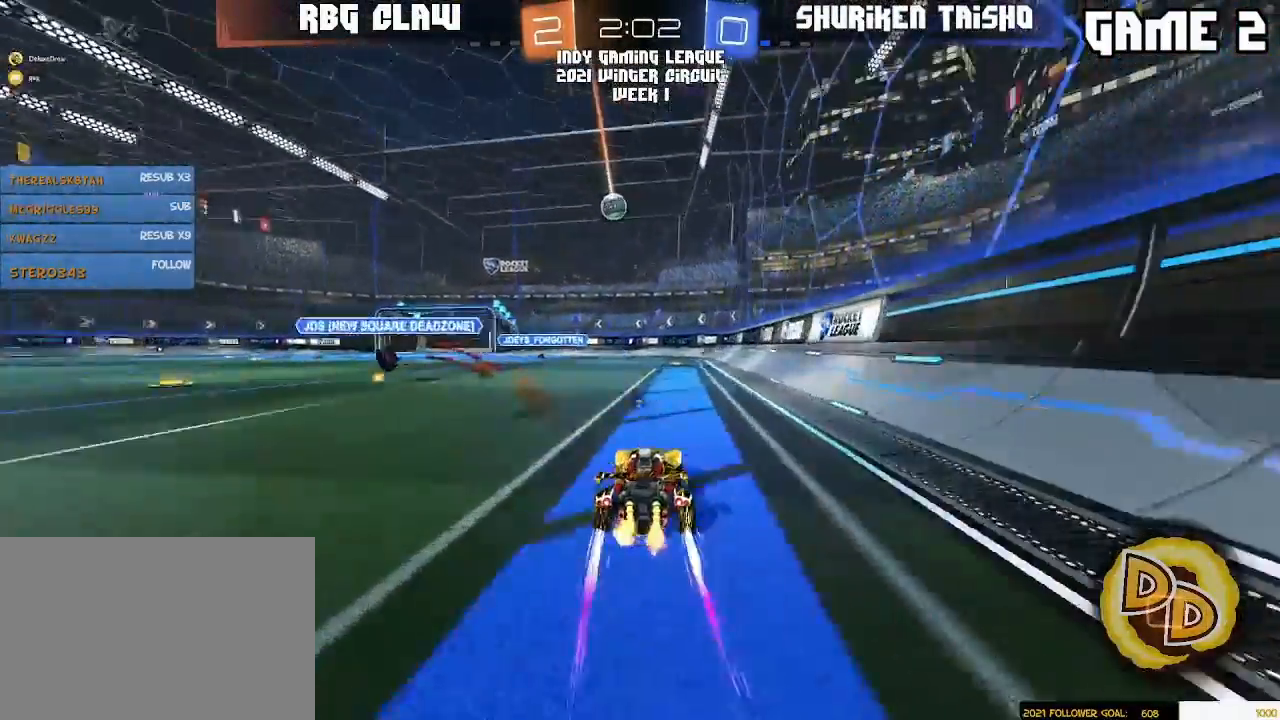
{"dt_ms": 500, "buttons": [], "left_stick": "left", "right_stick": "center", "events": [[67, "left_stick", "center"], [450, "left_stick", "left"]]}
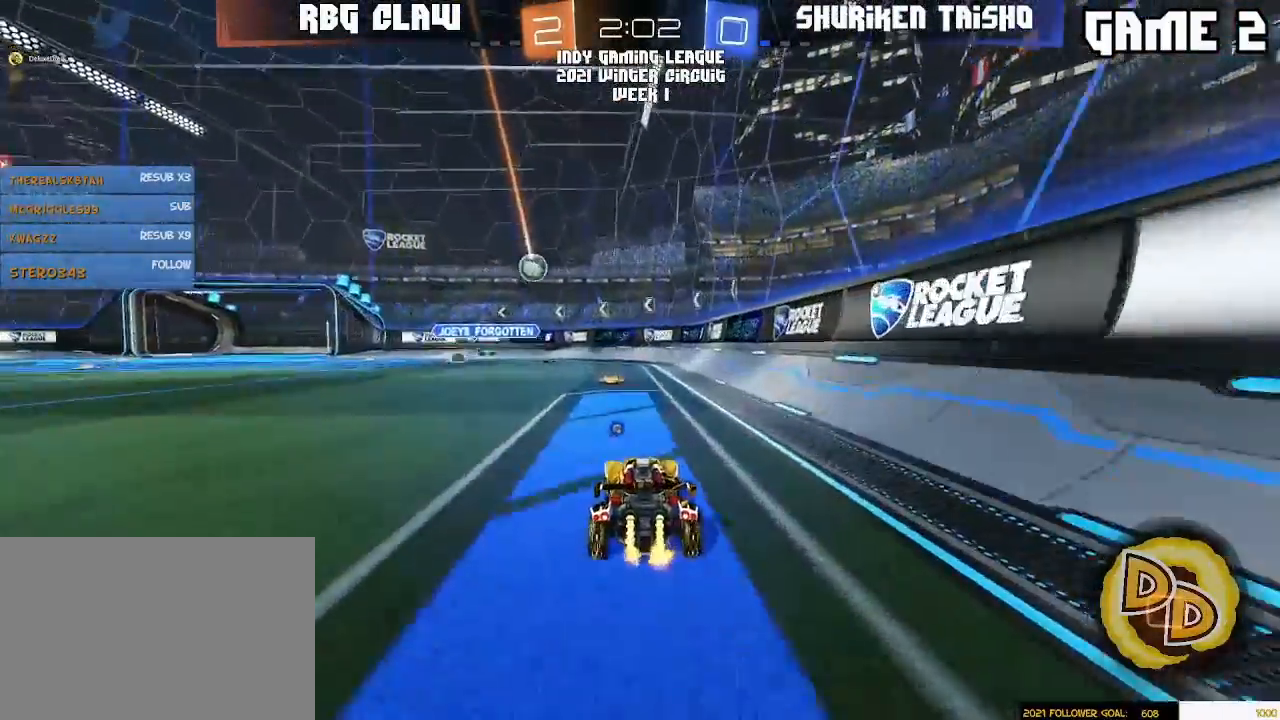
{"dt_ms": 500, "buttons": [], "left_stick": "center", "right_stick": "center", "events": [[67, "left_stick", "center"]]}
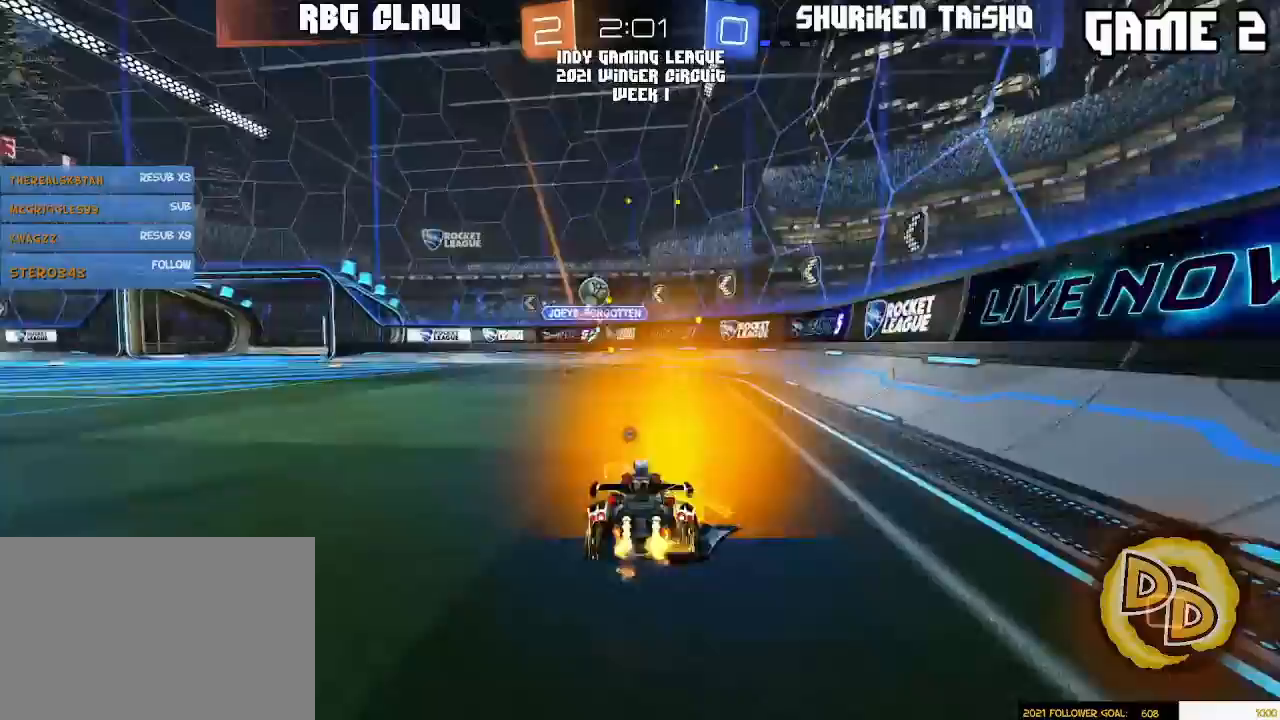
{"dt_ms": 500, "buttons": ["R1"], "left_stick": "left", "right_stick": "center", "events": [[50, "left_stick", "left"], [283, "R1", "down"], [333, "left_stick", "center"], [383, "left_stick", "left"]]}
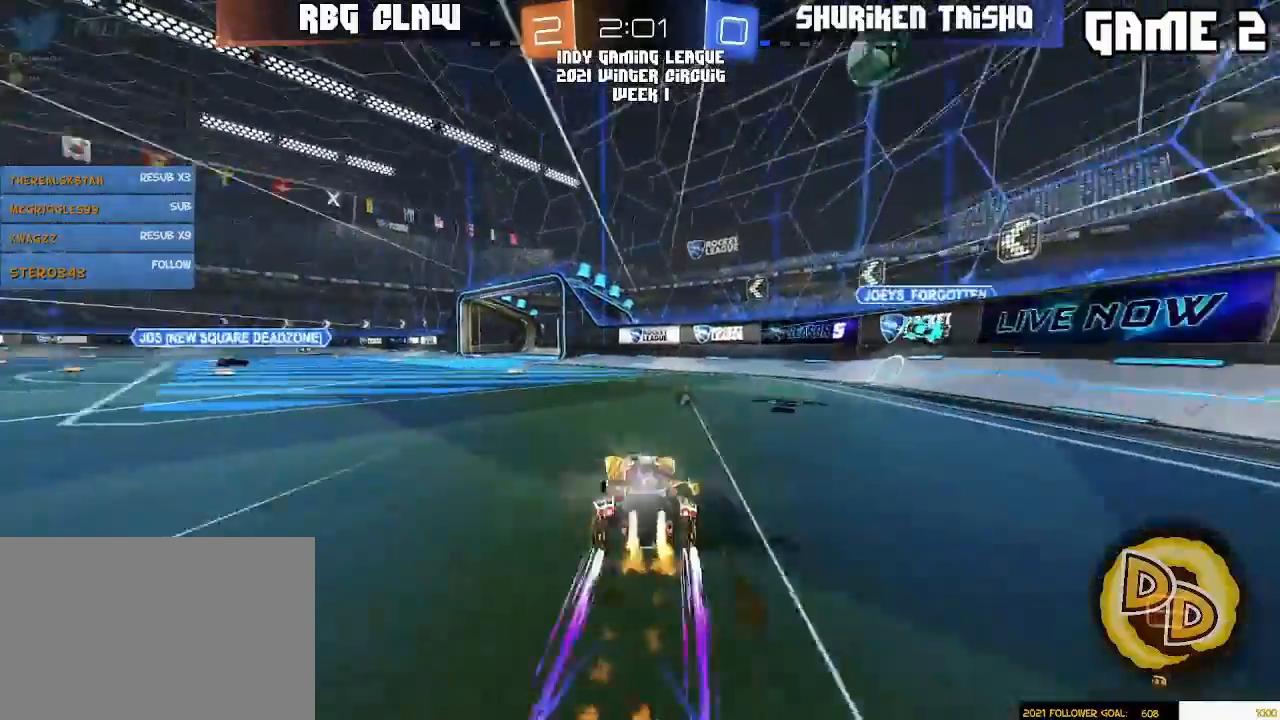
{"dt_ms": 500, "buttons": [], "left_stick": "center", "right_stick": "center", "events": [[67, "left_stick", "center"], [233, "R1", "up"], [233, "left_stick", "left"], [417, "left_stick", "center"]]}
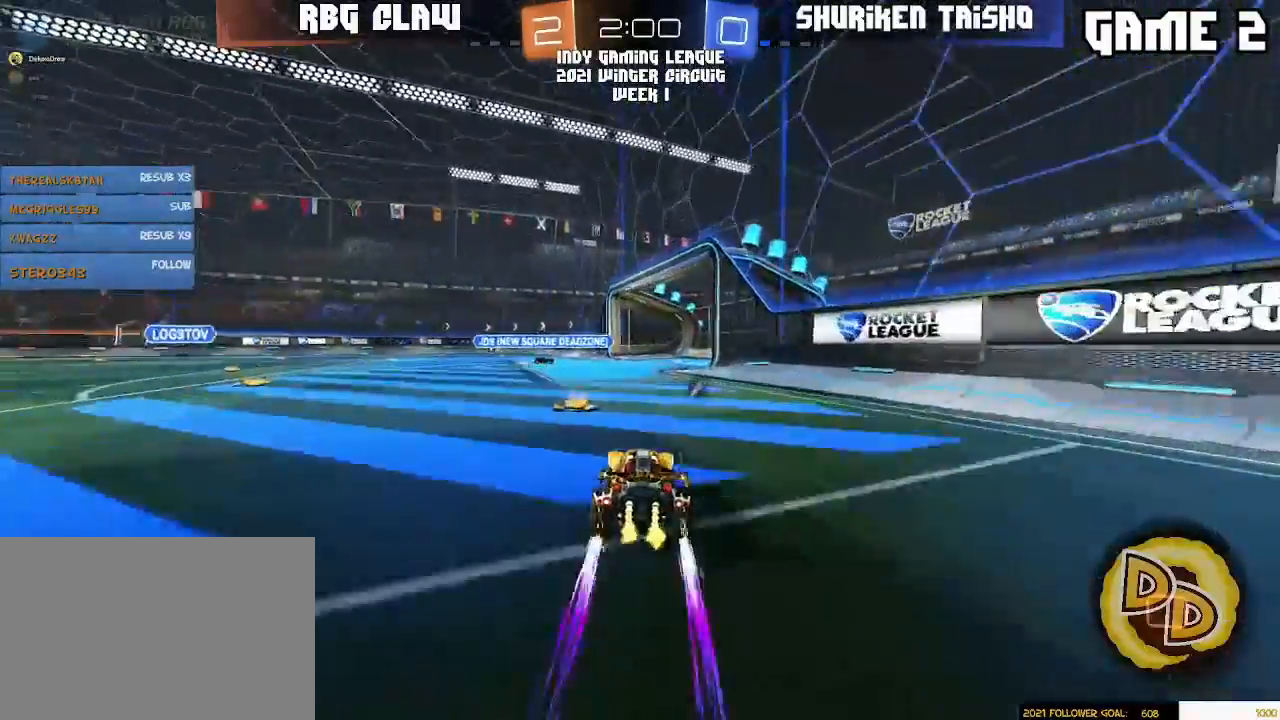
{"dt_ms": 500, "buttons": [], "left_stick": "right", "right_stick": "center", "events": [[50, "left_stick", "left"], [217, "left_stick", "right"]]}
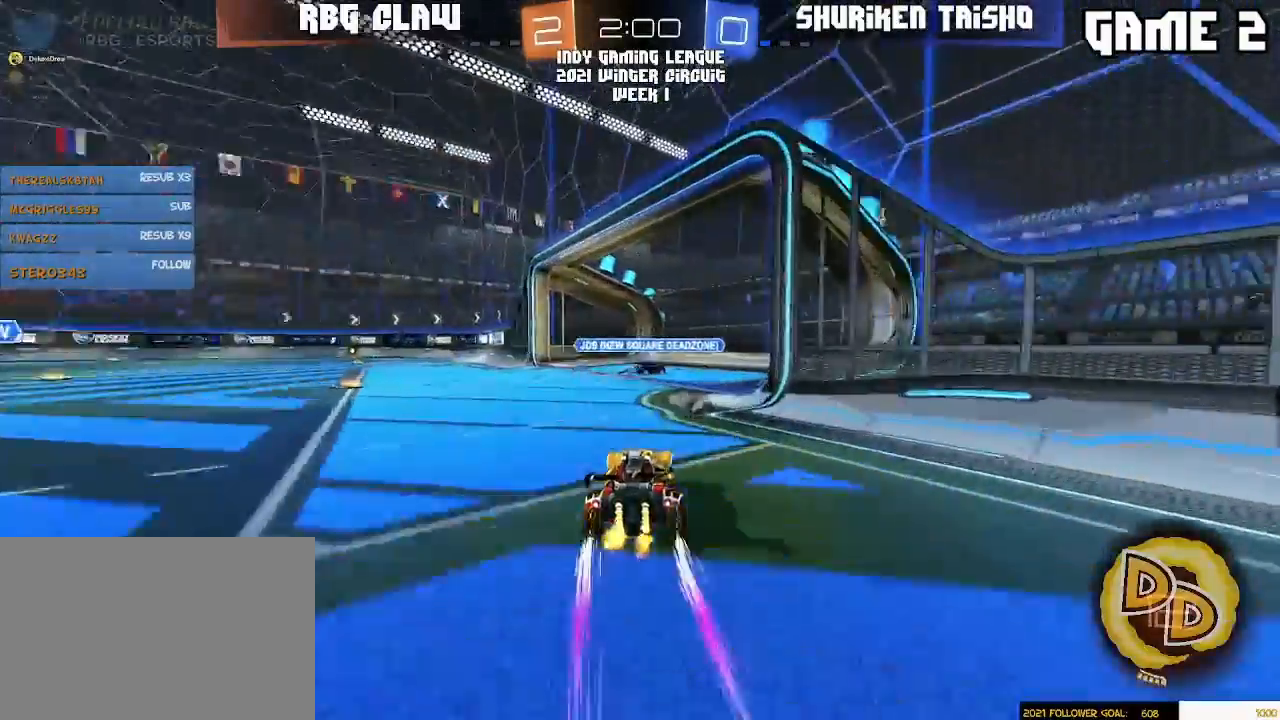
{"dt_ms": 500, "buttons": ["R1"], "left_stick": "left", "right_stick": "center", "events": [[67, "left_stick", "left"], [267, "L1", "down"], [383, "L1", "up"], [483, "R1", "down"]]}
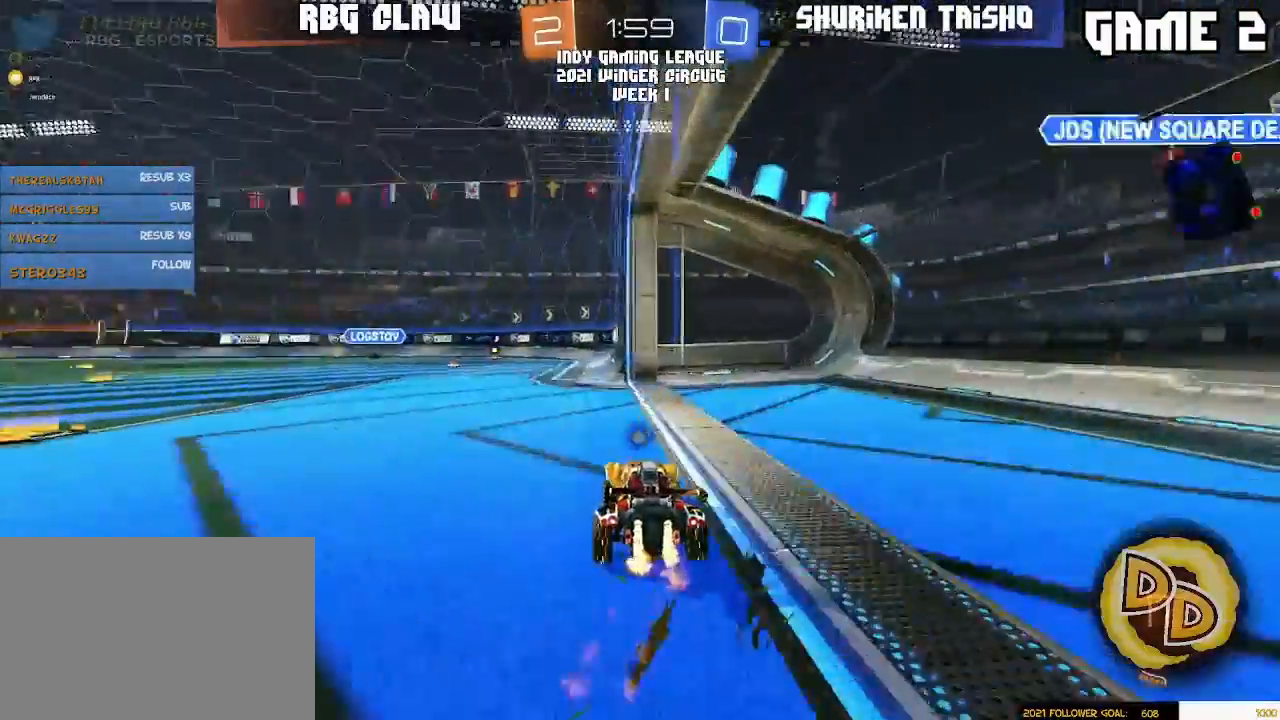
{"dt_ms": 500, "buttons": [], "left_stick": "down-left", "right_stick": "center", "events": [[50, "left_stick", "center"], [150, "L1", "down"], [183, "left_stick", "up-left"], [233, "L1", "up"], [283, "CROSS", "down"], [333, "CROSS", "up"], [333, "left_stick", "down-left"], [483, "R1", "up"]]}
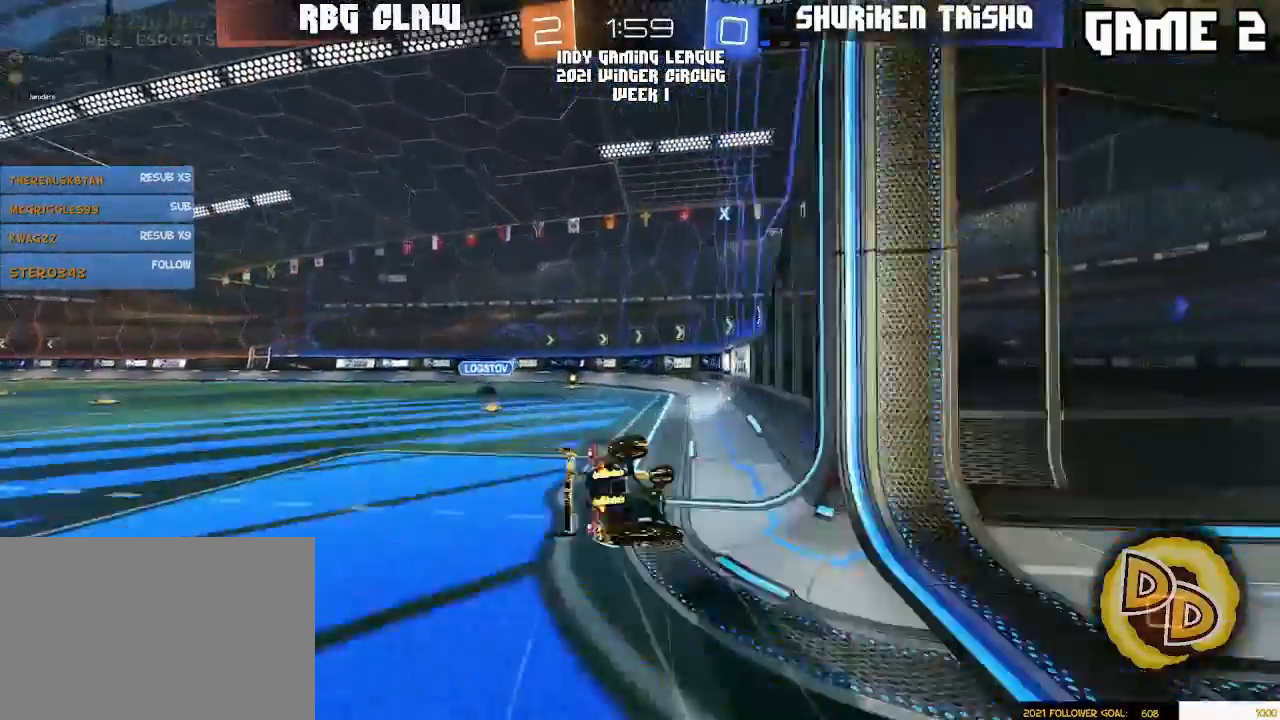
{"dt_ms": 500, "buttons": ["L3"], "left_stick": "down-left", "right_stick": "center", "events": [[417, "L3", "down"]]}
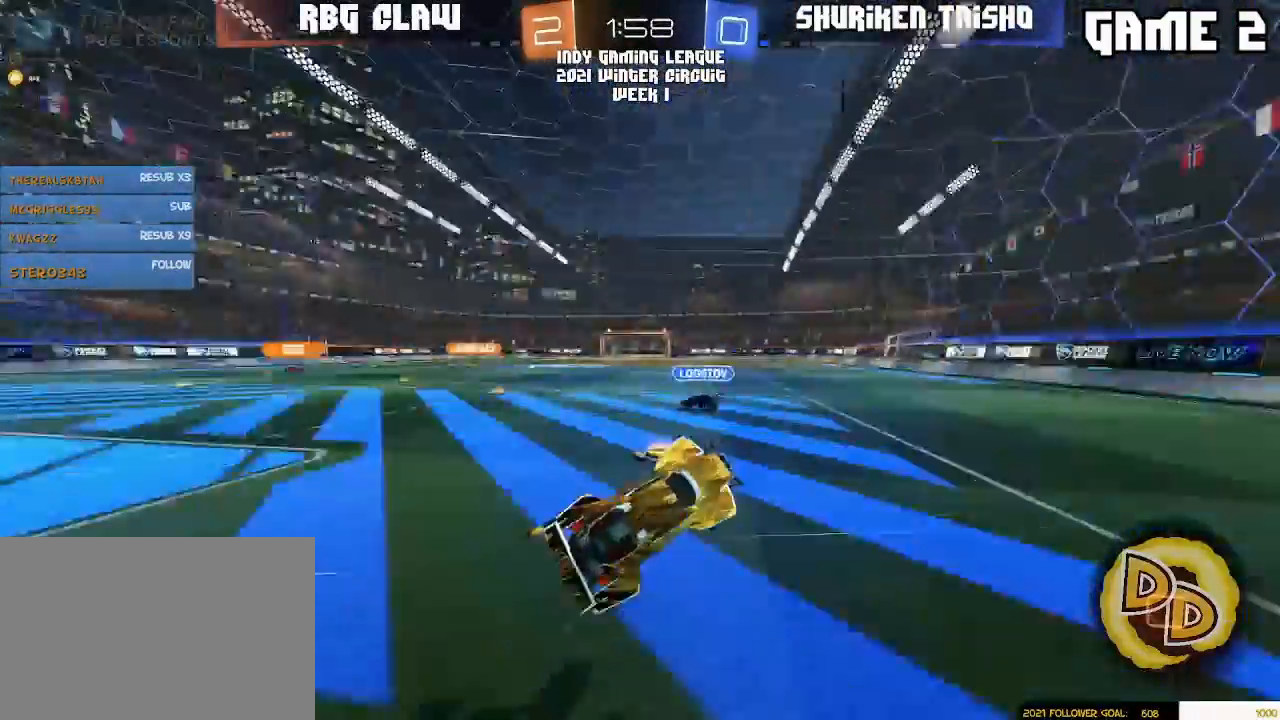
{"dt_ms": 500, "buttons": [], "left_stick": "down-left", "right_stick": "center", "events": [[33, "L3", "up"], [67, "left_stick", "center"], [283, "left_stick", "left"], [333, "left_stick", "down-left"]]}
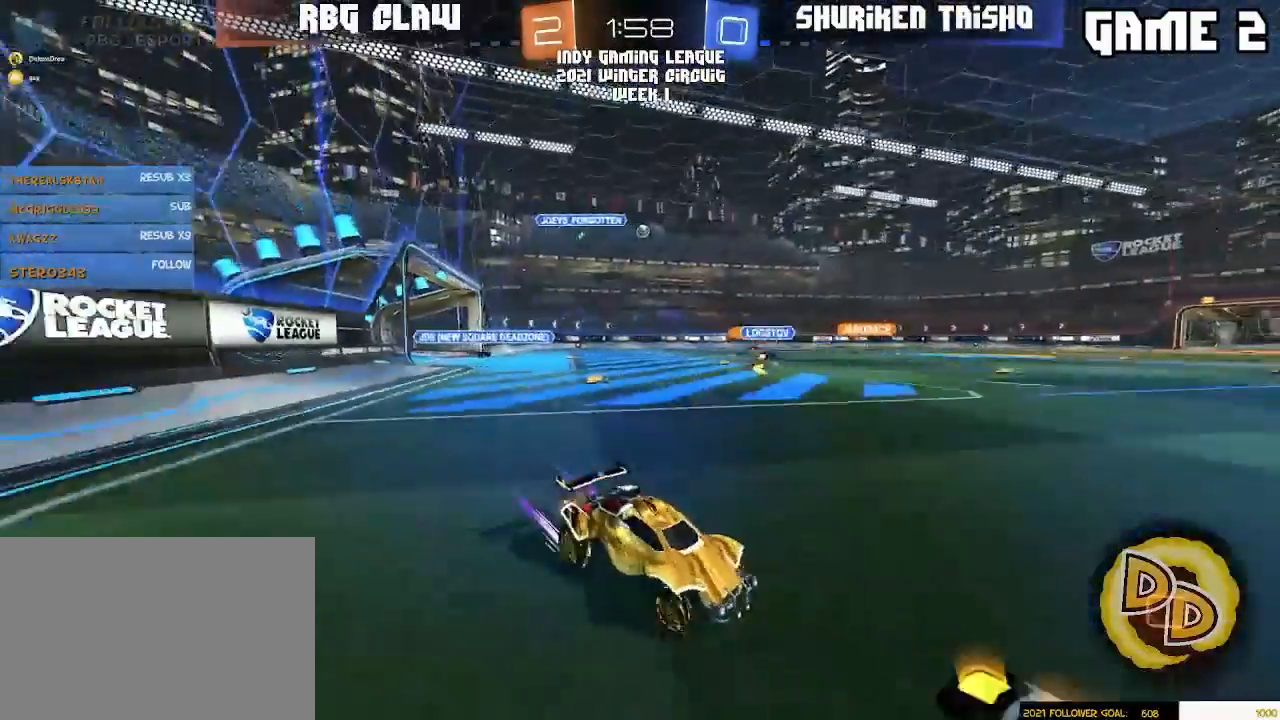
{"dt_ms": 500, "buttons": [], "left_stick": "center", "right_stick": "center"}
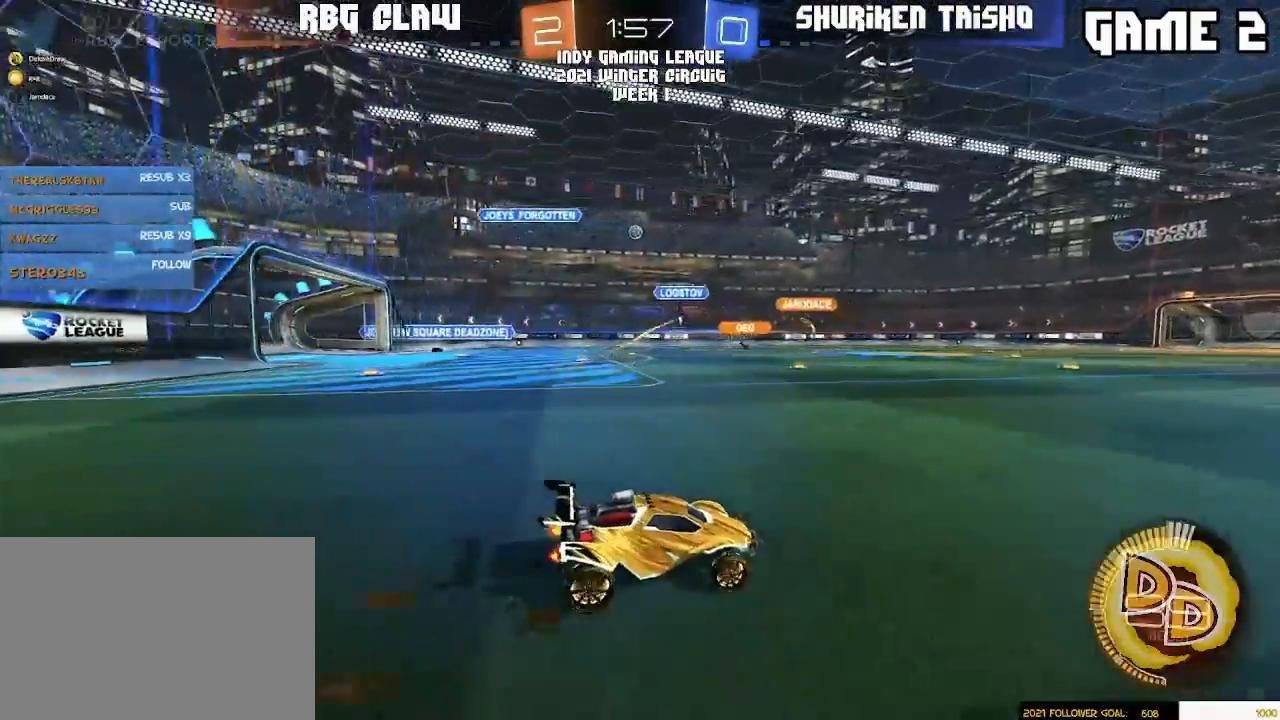
{"dt_ms": 500, "buttons": ["R1"], "left_stick": "left", "right_stick": "center", "events": [[150, "left_stick", "down-left"], [233, "R1", "down"], [267, "left_stick", "center"], [417, "left_stick", "left"]]}
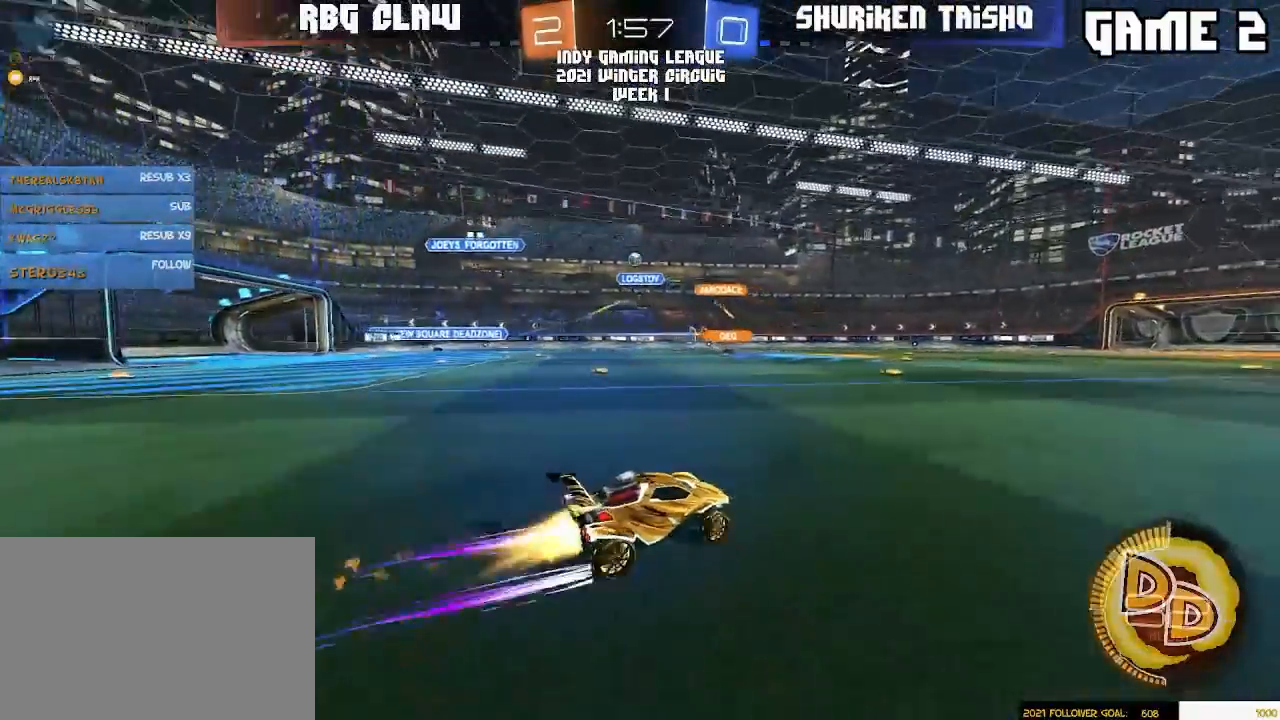
{"dt_ms": 500, "buttons": [], "left_stick": "center", "right_stick": "center", "events": [[67, "R1", "up"], [233, "left_stick", "center"], [367, "left_stick", "left"], [450, "left_stick", "center"]]}
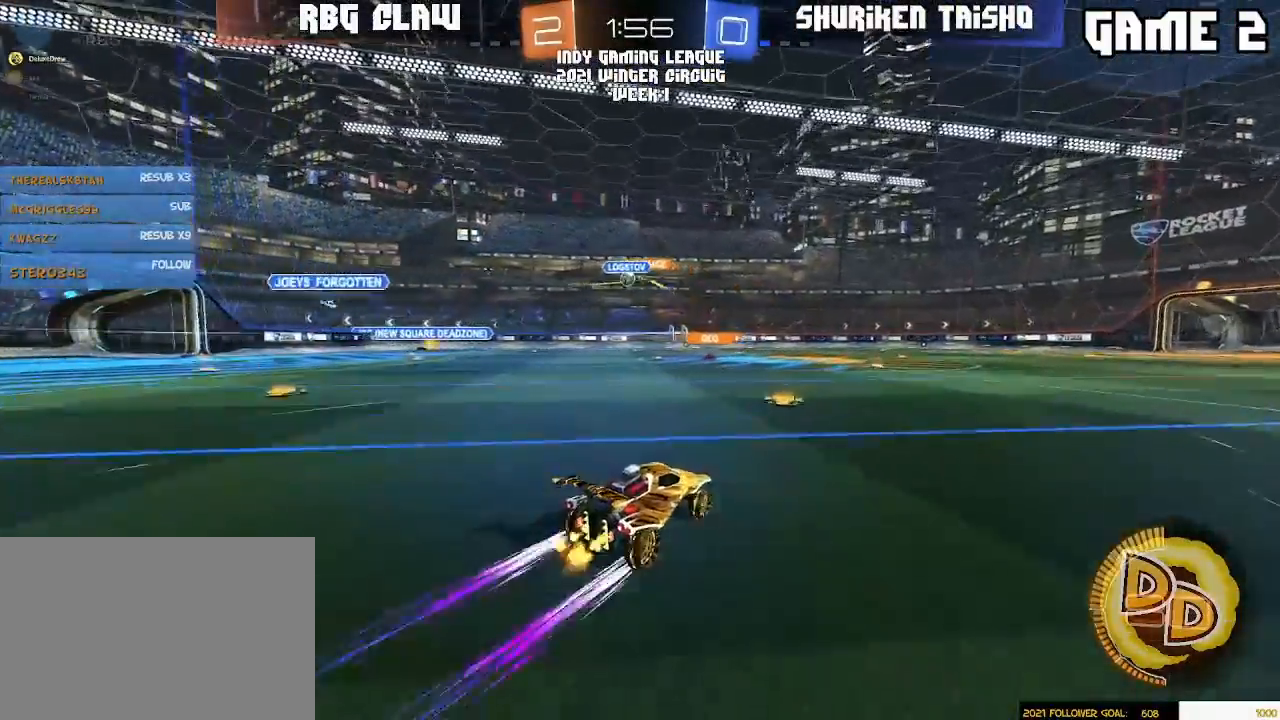
{"dt_ms": 500, "buttons": [], "left_stick": "right", "right_stick": "center", "events": [[67, "left_stick", "left"], [267, "left_stick", "right"]]}
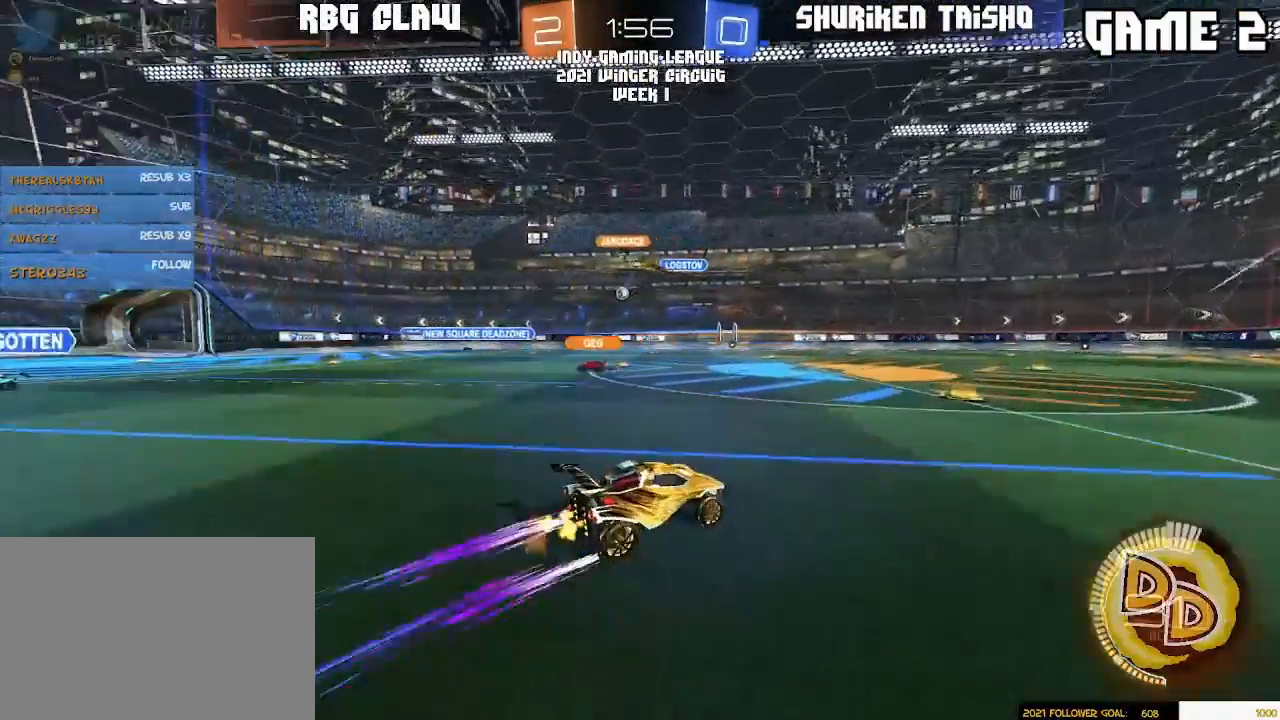
{"dt_ms": 500, "buttons": [], "left_stick": "center", "right_stick": "center", "events": [[67, "left_stick", "center"], [233, "left_stick", "right"], [483, "left_stick", "center"]]}
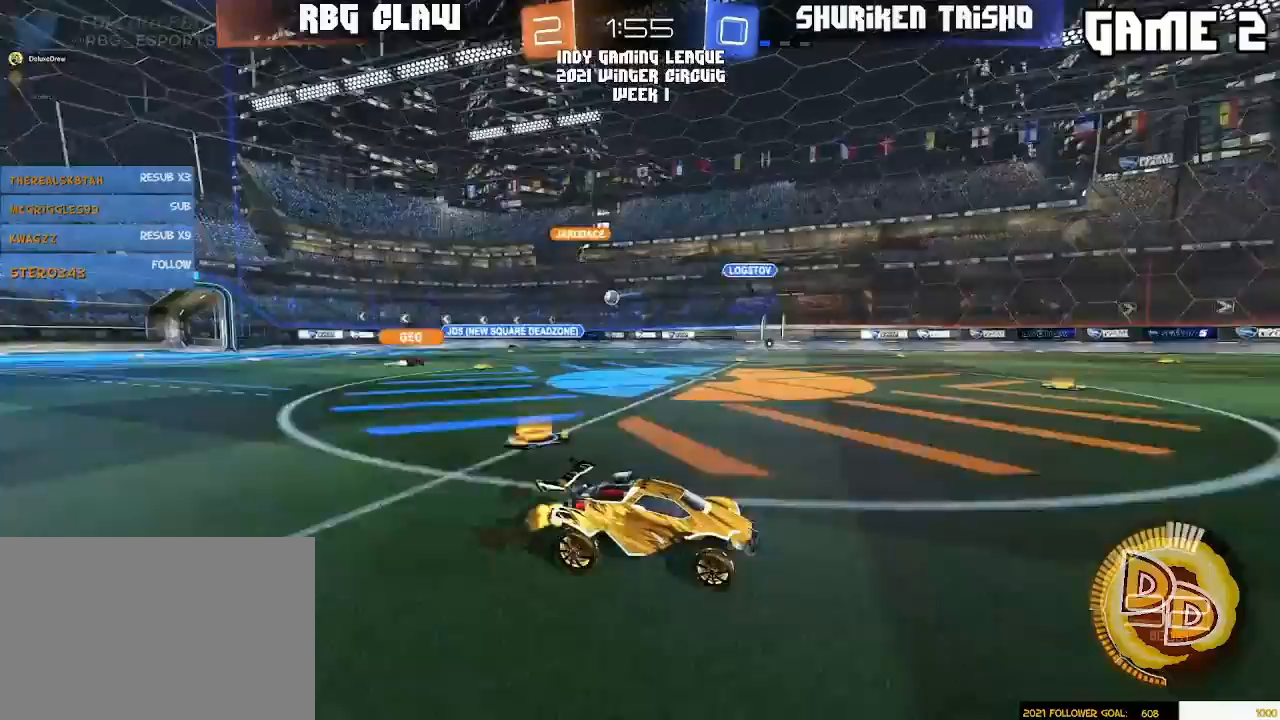
{"dt_ms": 500, "buttons": [], "left_stick": "left", "right_stick": "center", "events": [[417, "left_stick", "left"]]}
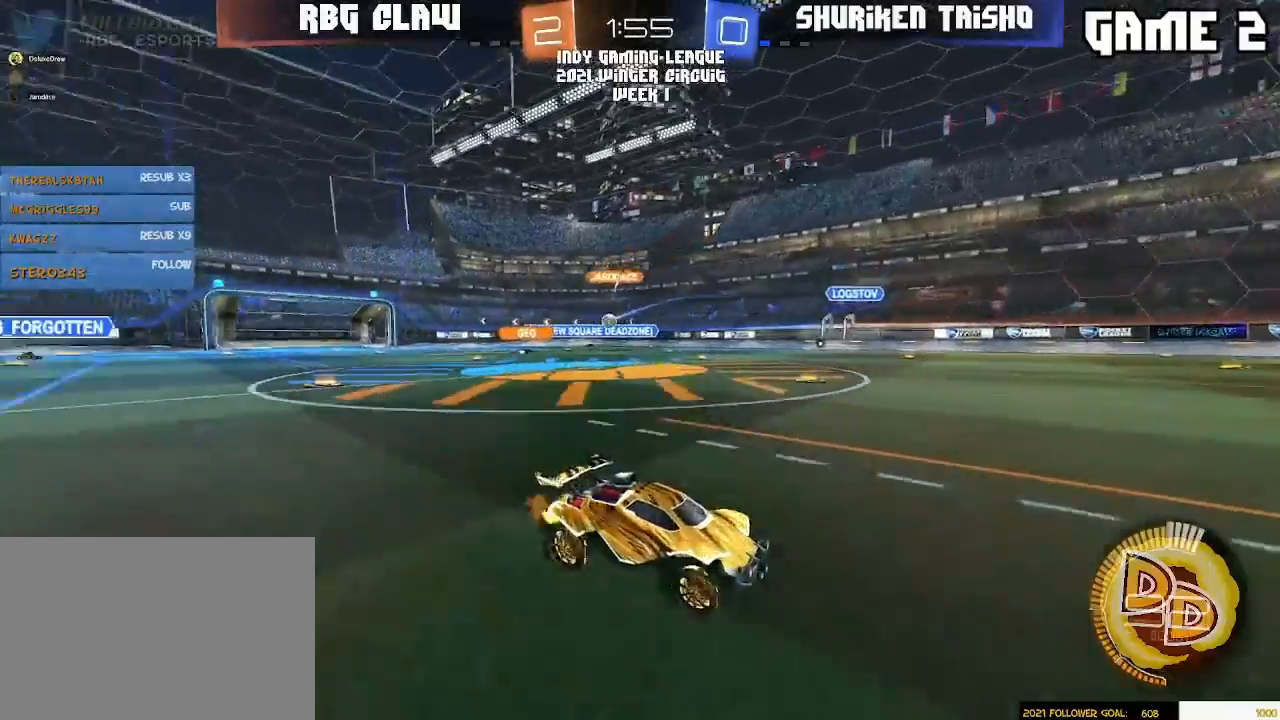
{"dt_ms": 500, "buttons": [], "left_stick": "left", "right_stick": "center", "events": []}
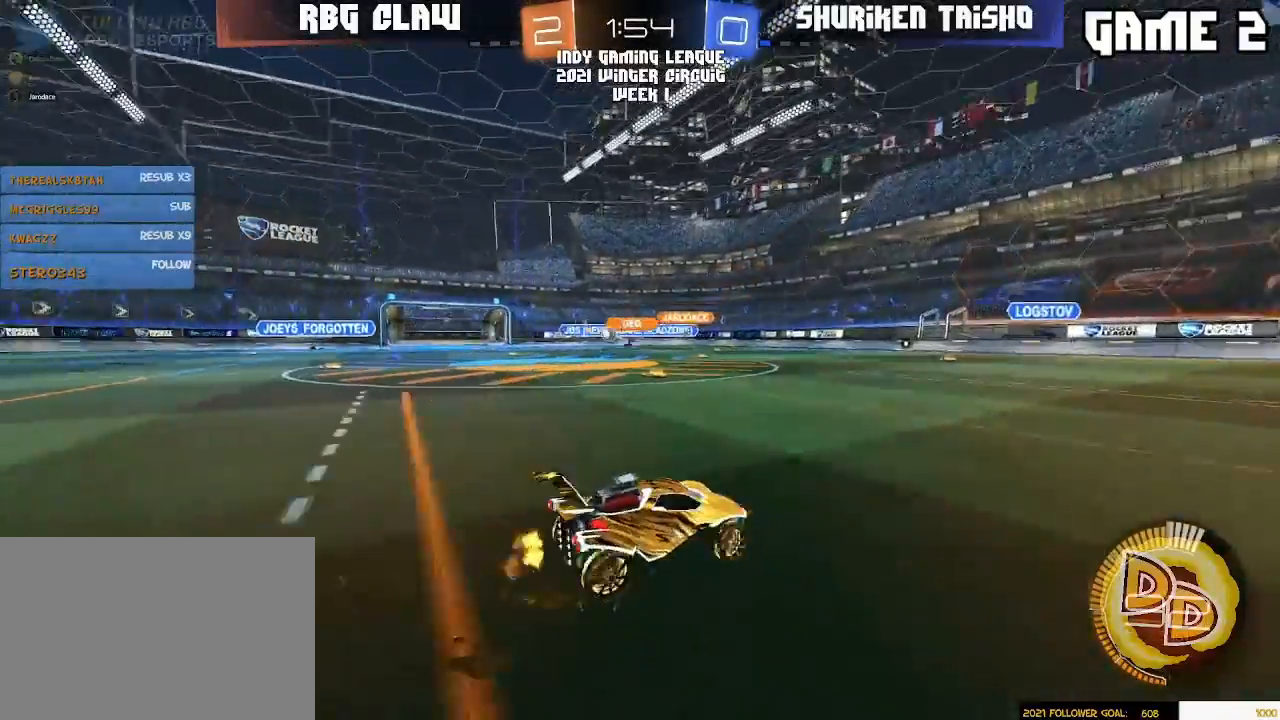
{"dt_ms": 500, "buttons": ["R1"], "left_stick": "center", "right_stick": "center", "events": [[467, "R1", "down"], [467, "left_stick", "center"]]}
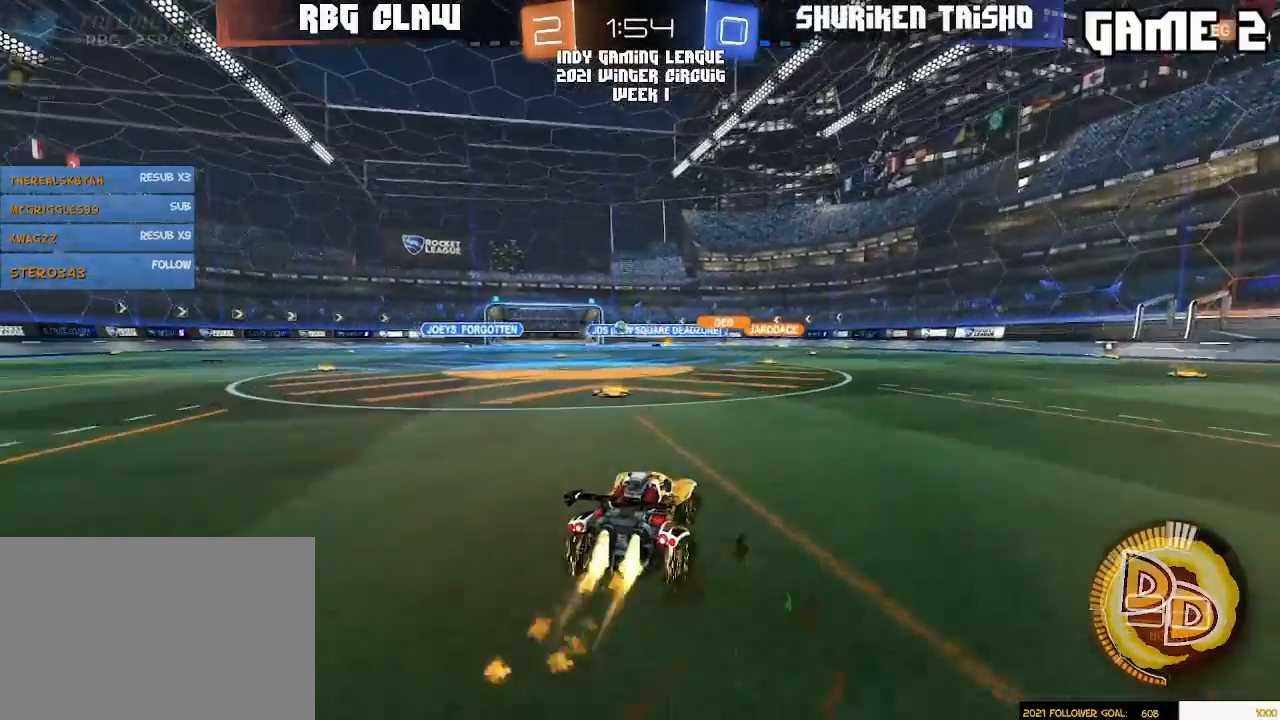
{"dt_ms": 500, "buttons": ["R1"], "left_stick": "right", "right_stick": "center", "events": [[33, "left_stick", "left"], [217, "left_stick", "center"], [417, "left_stick", "right"]]}
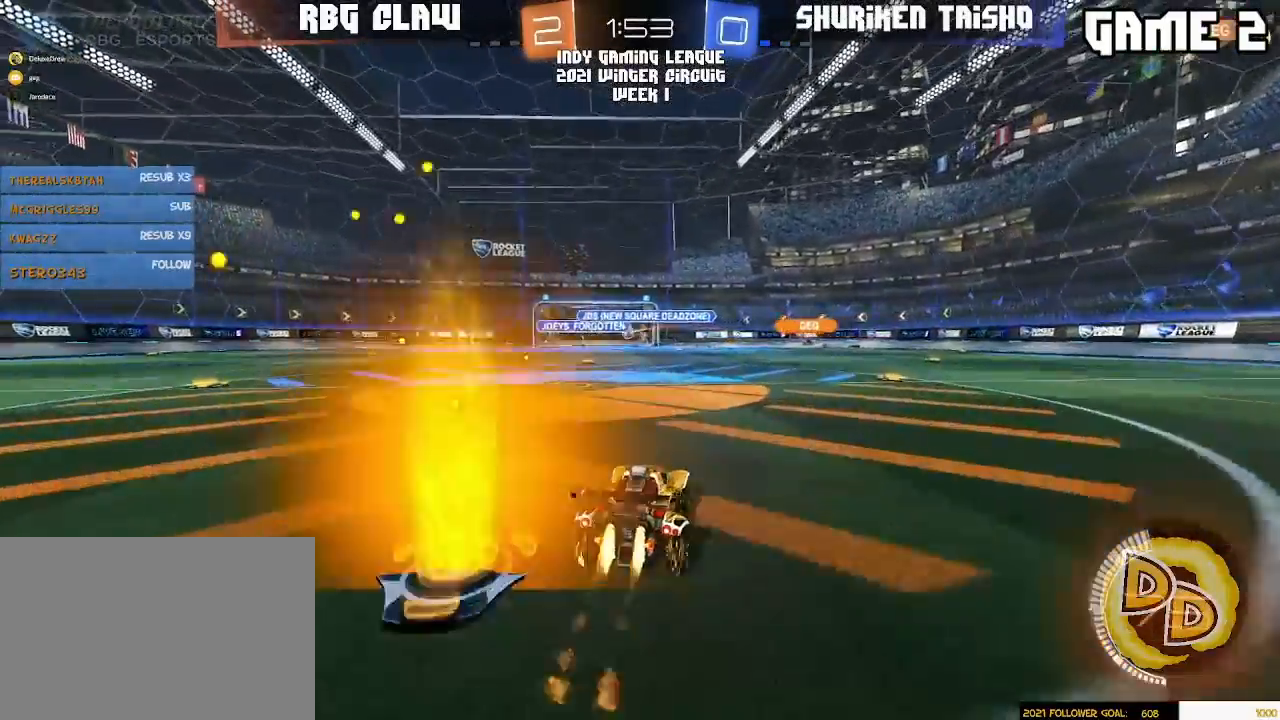
{"dt_ms": 500, "buttons": [], "left_stick": "left", "right_stick": "center", "events": [[67, "left_stick", "left"], [217, "left_stick", "center"], [317, "R1", "up"], [333, "left_stick", "left"]]}
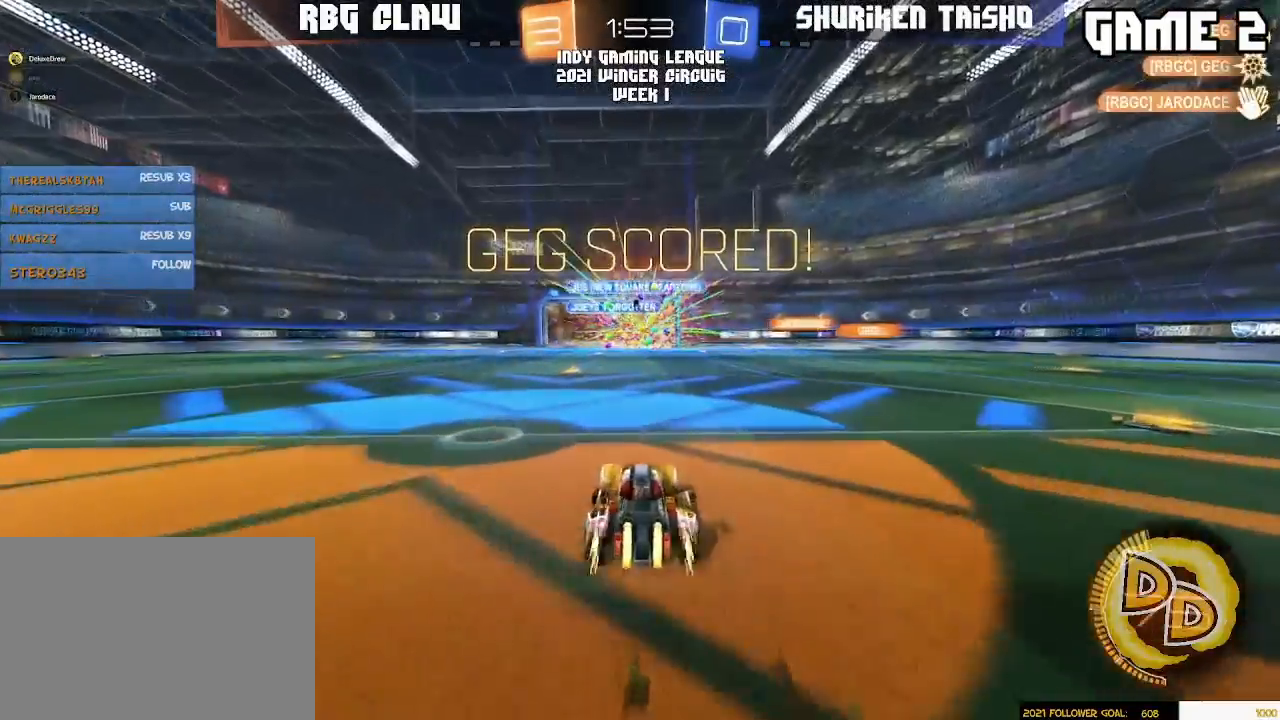
{"dt_ms": 500, "buttons": ["R1"], "left_stick": "center", "right_stick": "center", "events": [[217, "left_stick", "center"], [233, "R1", "down"], [367, "left_stick", "left"], [483, "left_stick", "center"]]}
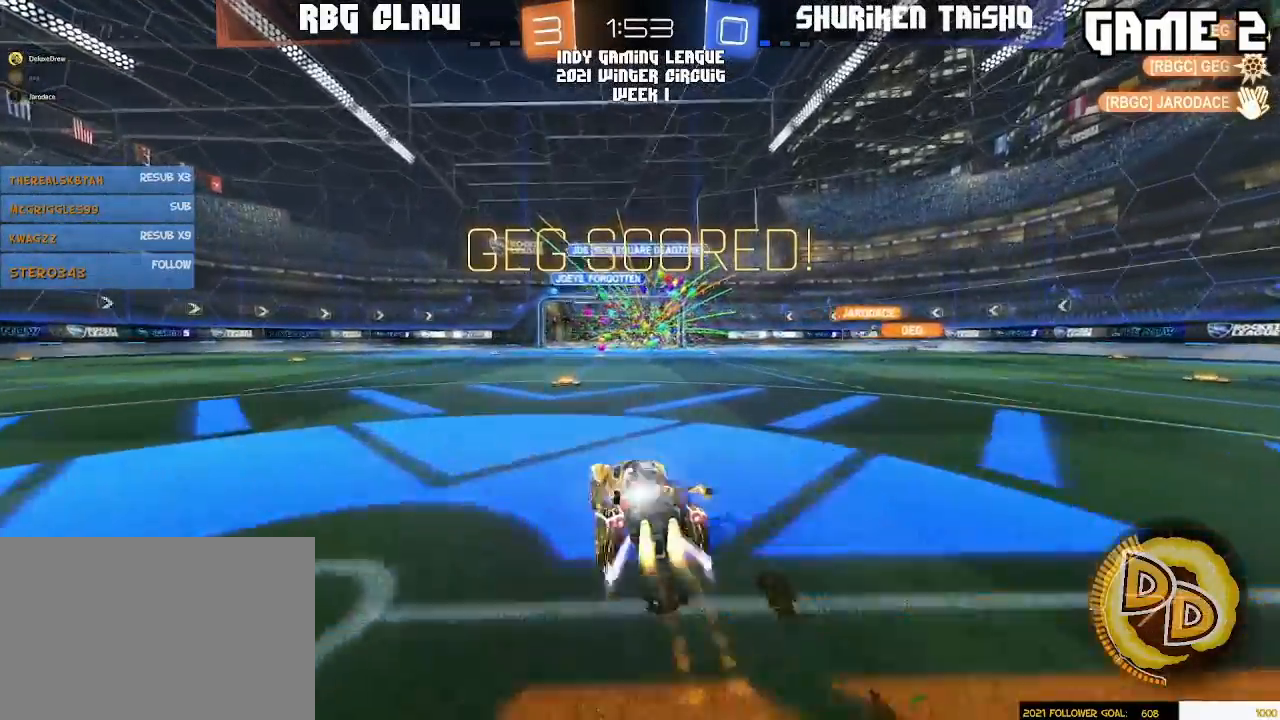
{"dt_ms": 500, "buttons": ["R1"], "left_stick": "left", "right_stick": "center", "events": [[433, "left_stick", "left"]]}
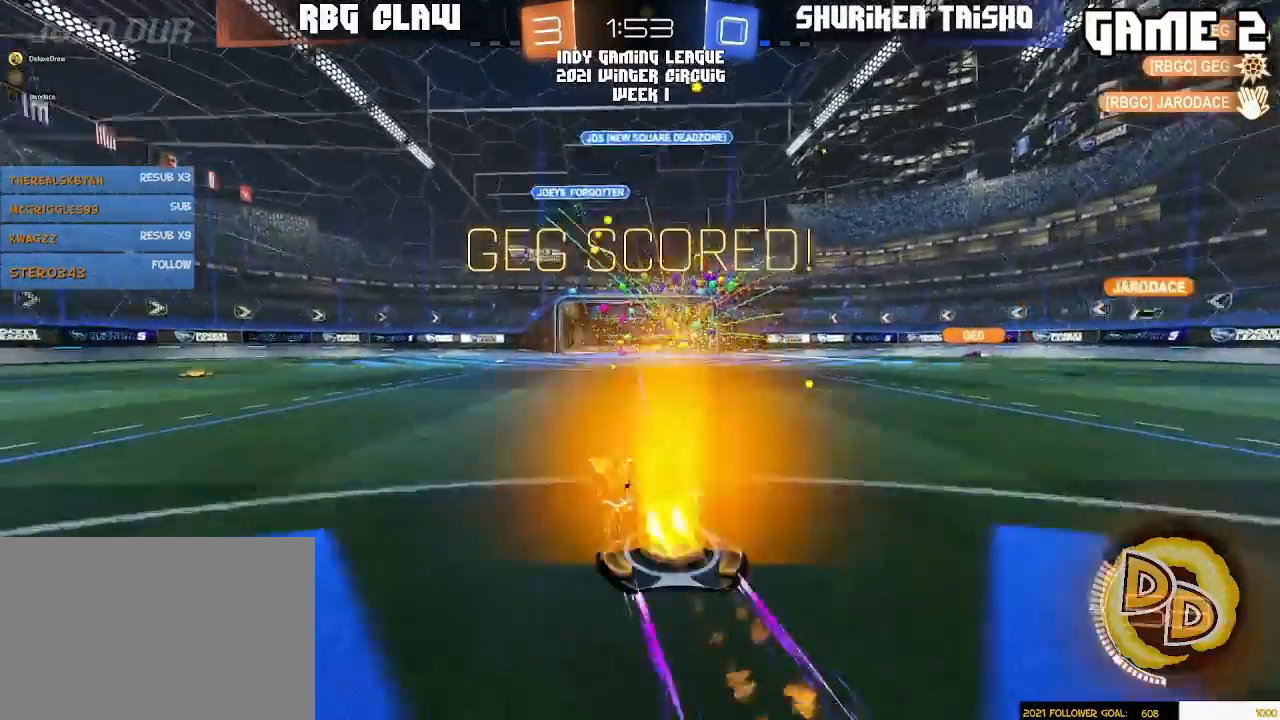
{"dt_ms": 500, "buttons": ["R1"], "left_stick": "up-right", "right_stick": "center", "events": [[33, "L3", "down"], [133, "L3", "up"], [183, "left_stick", "up-right"]]}
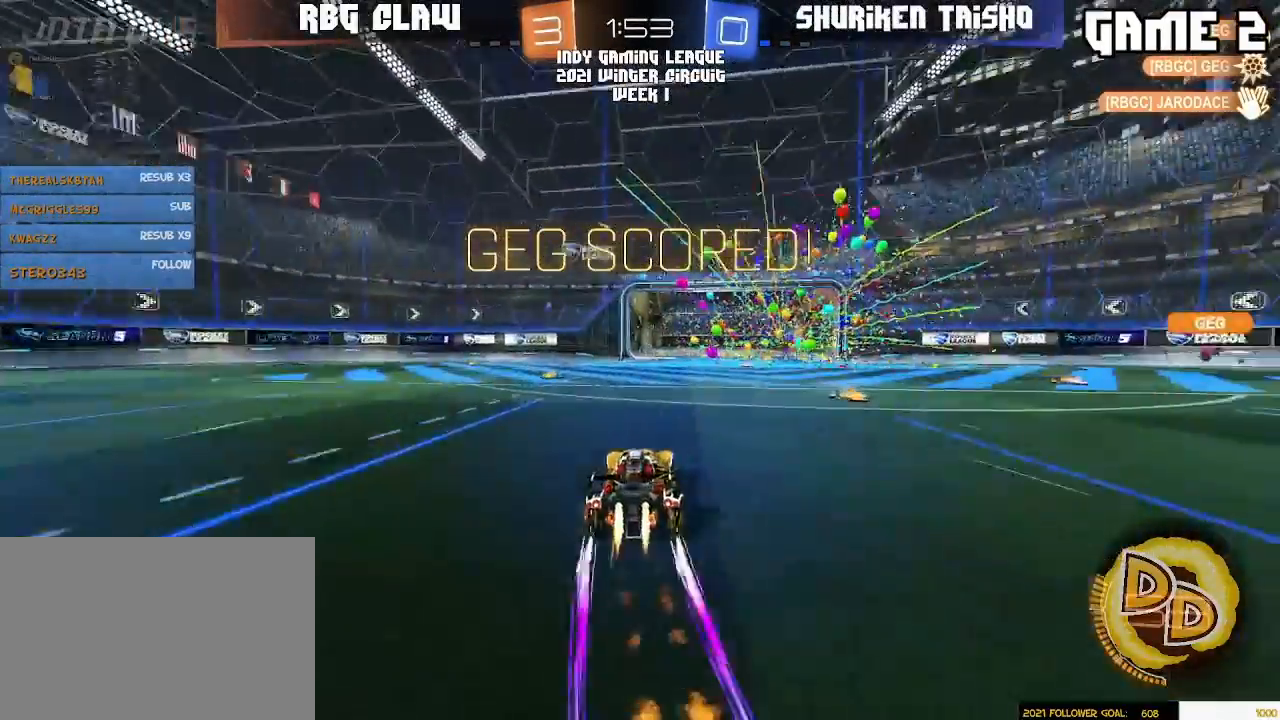
{"dt_ms": 500, "buttons": ["R1"], "left_stick": "left", "right_stick": "center", "events": [[67, "left_stick", "center"], [150, "left_stick", "right"], [367, "left_stick", "center"], [433, "left_stick", "left"]]}
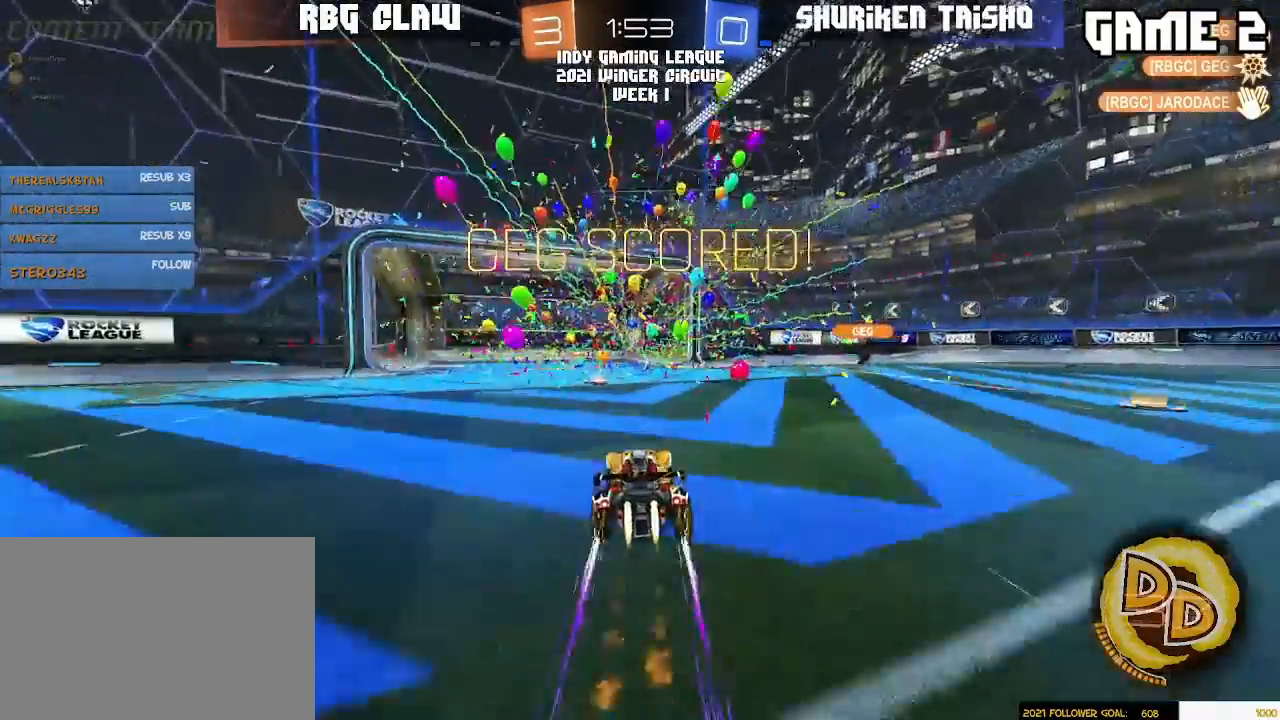
{"dt_ms": 500, "buttons": ["R1"], "left_stick": "right", "right_stick": "center", "events": [[50, "left_stick", "center"], [233, "left_stick", "right"]]}
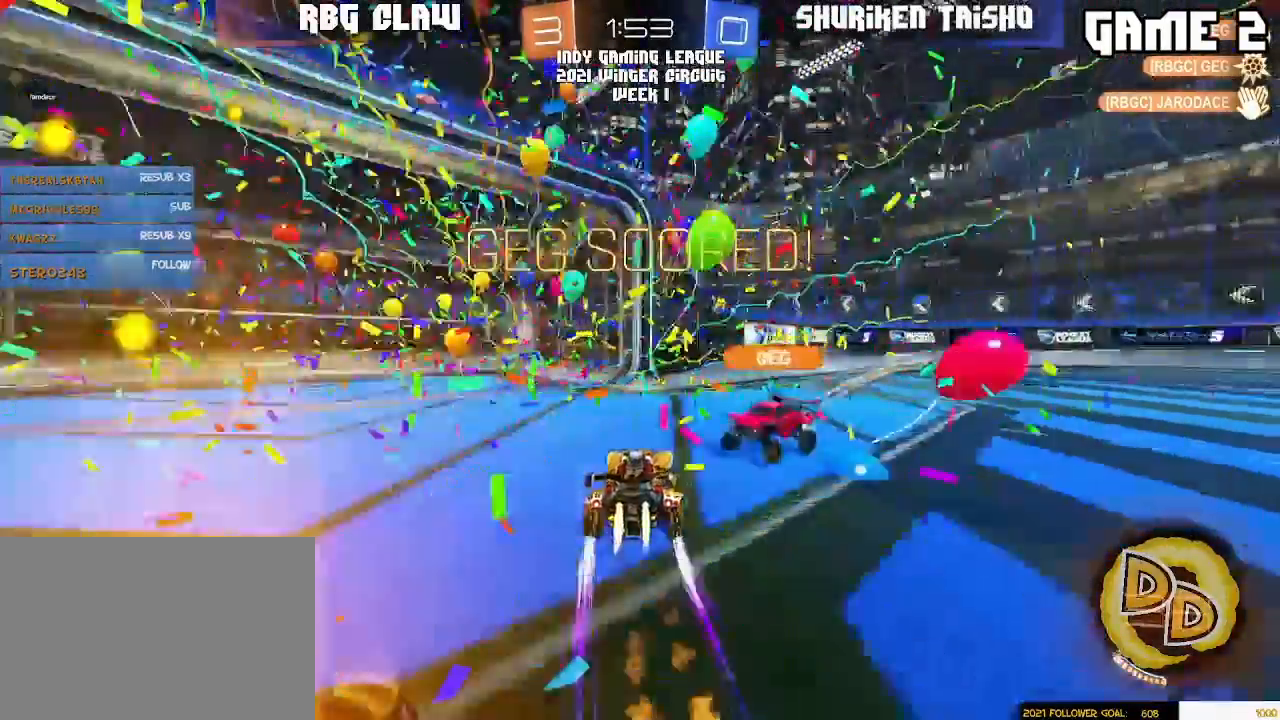
{"dt_ms": 1000, "buttons": ["SELECT"], "left_stick": "center", "right_stick": "center"}
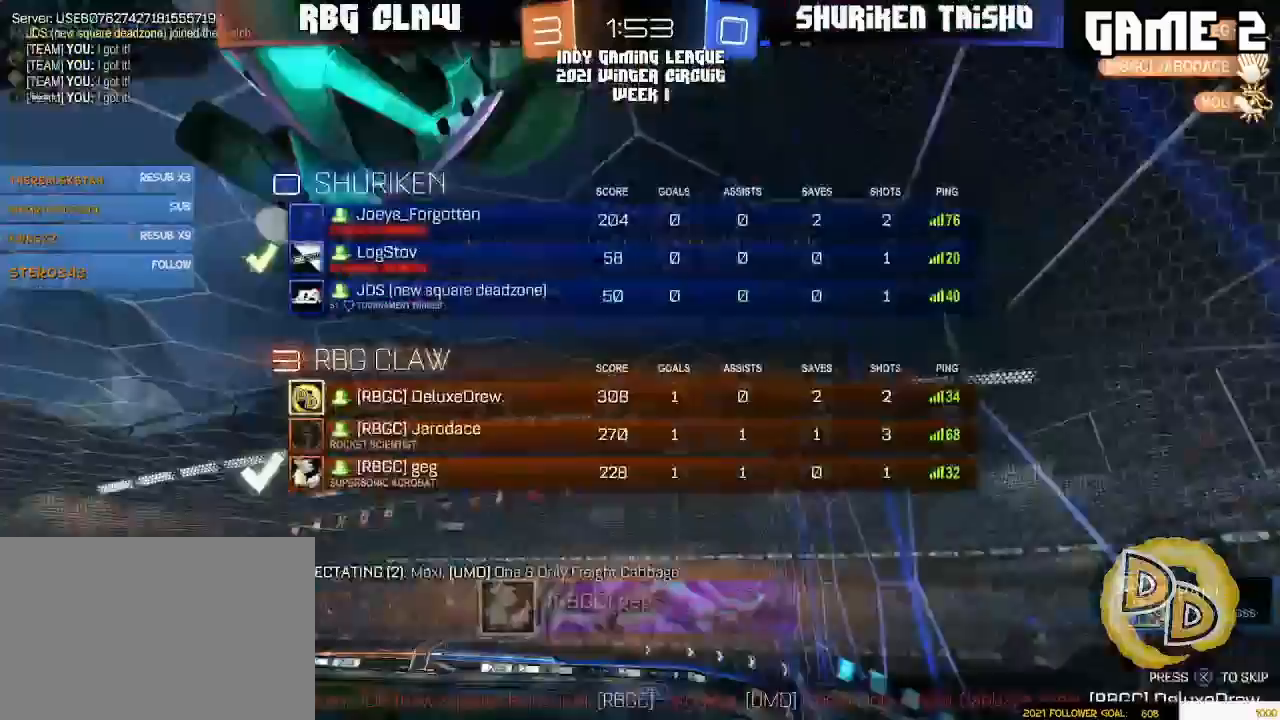
{"dt_ms": 500, "buttons": ["SELECT"], "left_stick": "center", "right_stick": "center", "events": []}
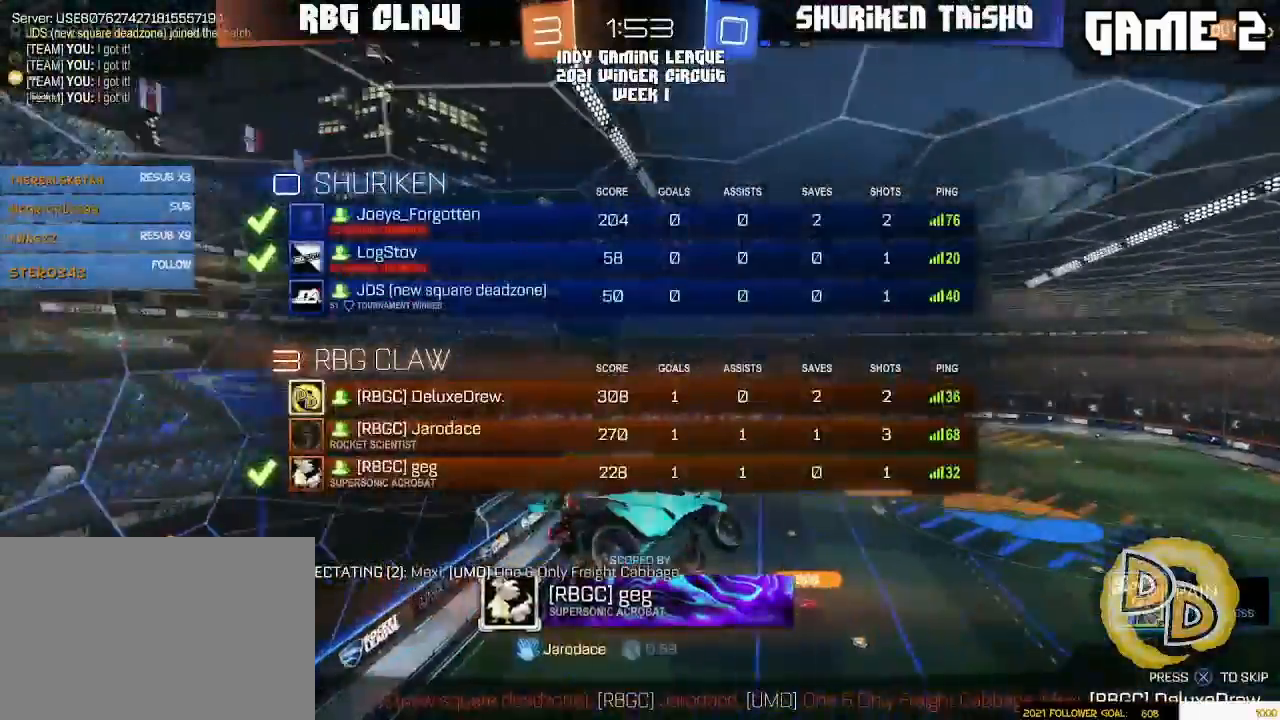
{"dt_ms": 500, "buttons": ["SELECT"], "left_stick": "center", "right_stick": "center", "events": []}
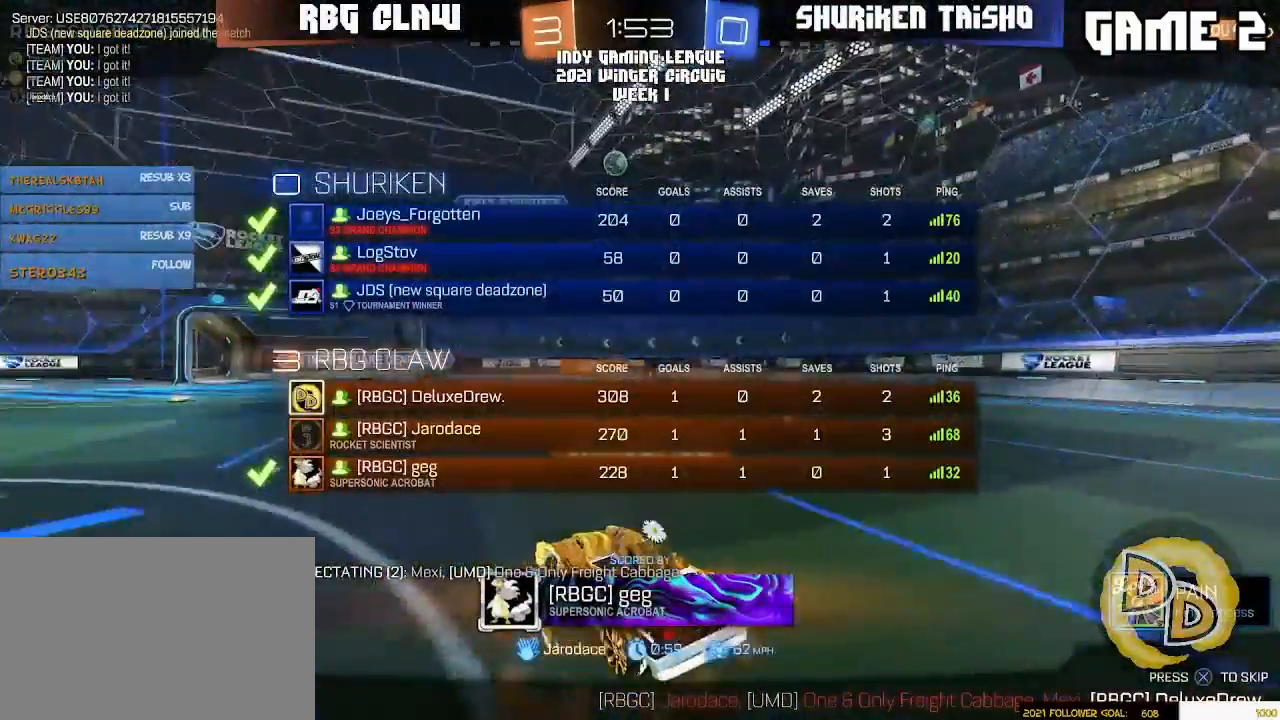
{"dt_ms": 500, "buttons": [], "left_stick": "center", "right_stick": "center", "events": [[467, "SELECT", "up"]]}